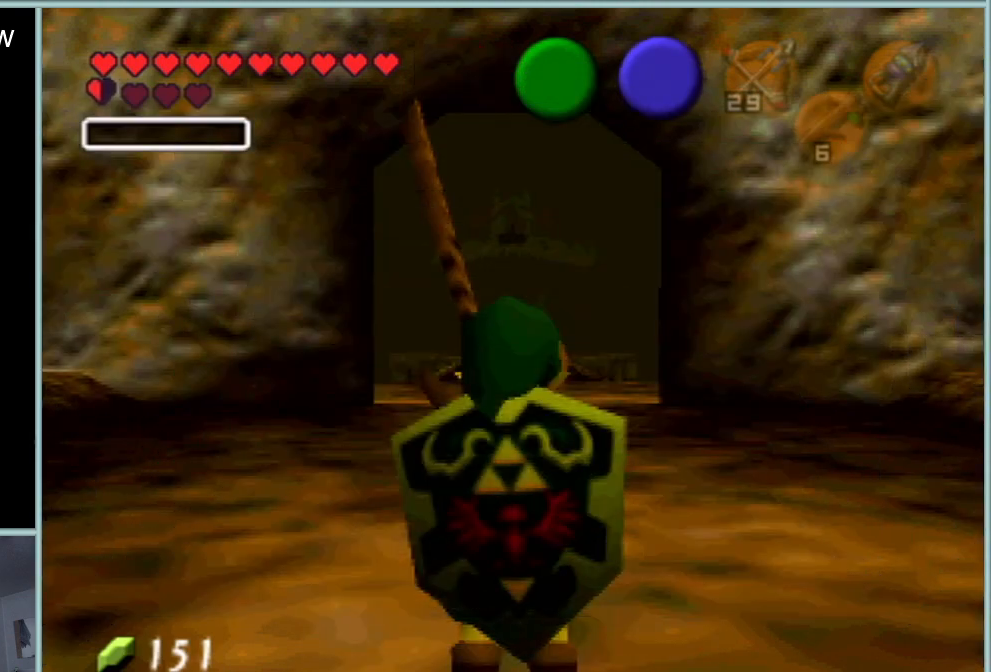
Gameplay with a controller (Nintendo layout); each line is a JSON object with the inputs held at the frame after it. "events" lists button and stick changes between this image and that frame as [ms after this image, input, new state], when the widget could be followed in between. Not read: L1 L3 R3.
{"buttons": [], "left_stick": "center", "events": []}
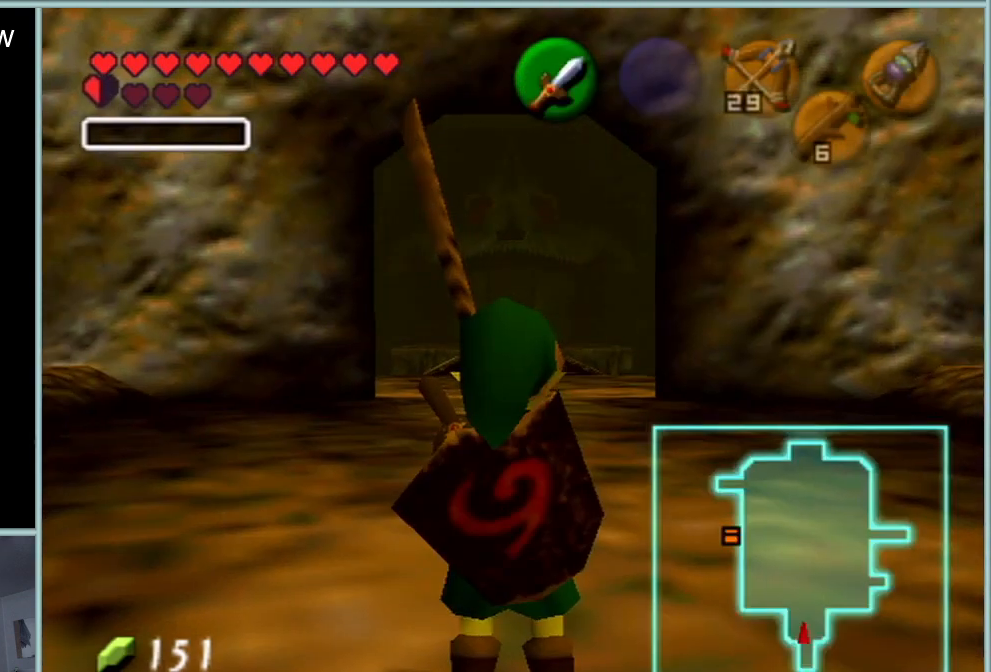
{"buttons": ["Z"], "left_stick": "center", "events": [[417, "Z", "down"]]}
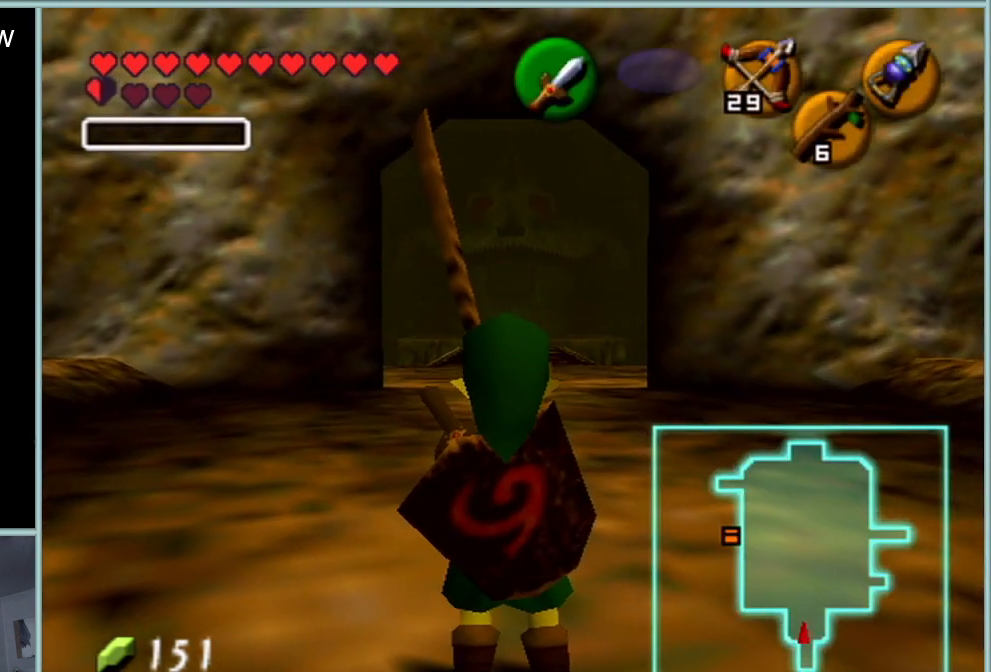
{"buttons": [], "left_stick": "center", "events": [[317, "Z", "up"]]}
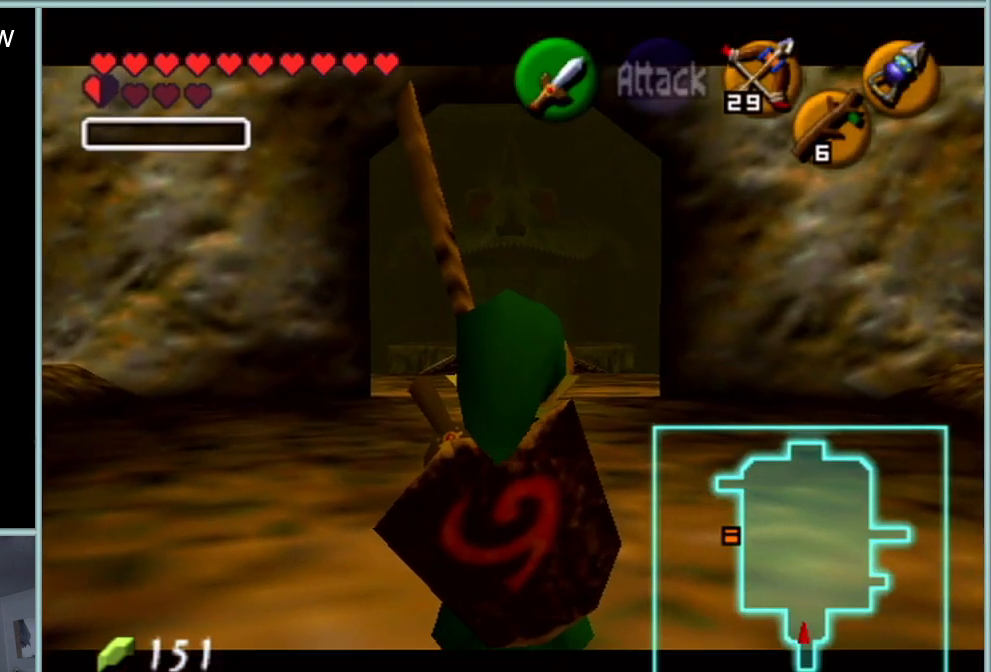
{"buttons": ["Z"], "left_stick": "center", "events": [[417, "Z", "down"]]}
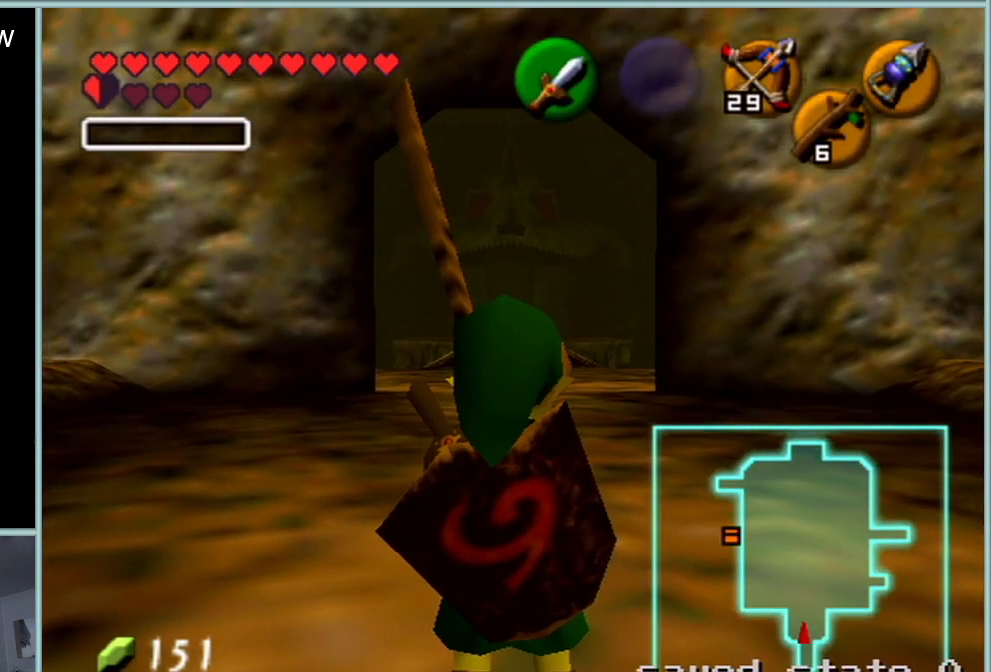
{"buttons": ["R1", "Z"], "left_stick": "center", "events": [[100, "R1", "down"]]}
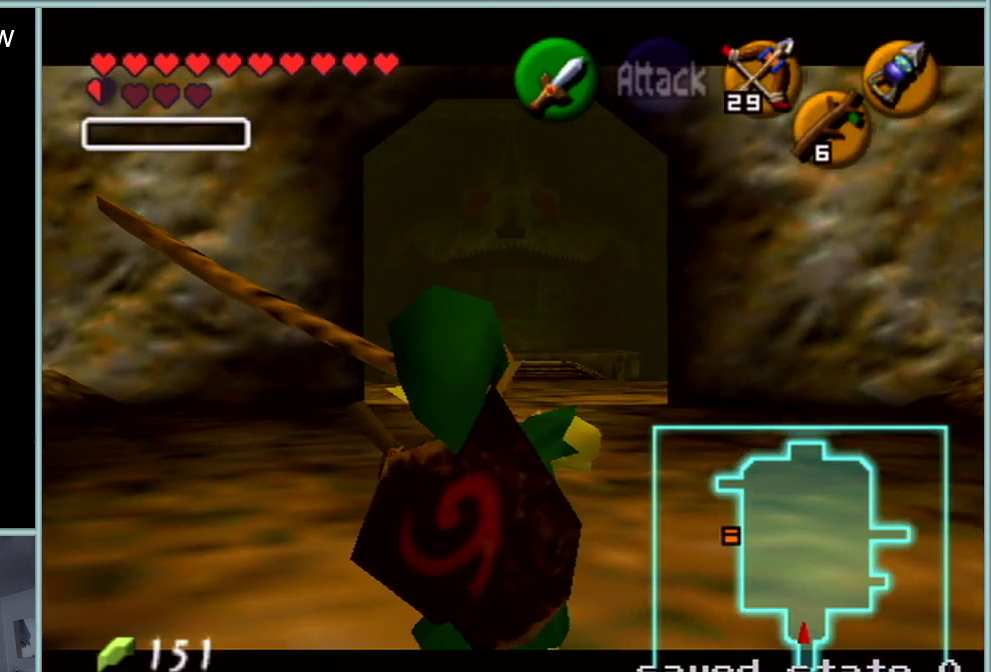
{"buttons": ["Z"], "left_stick": "center", "events": [[233, "R1", "up"]]}
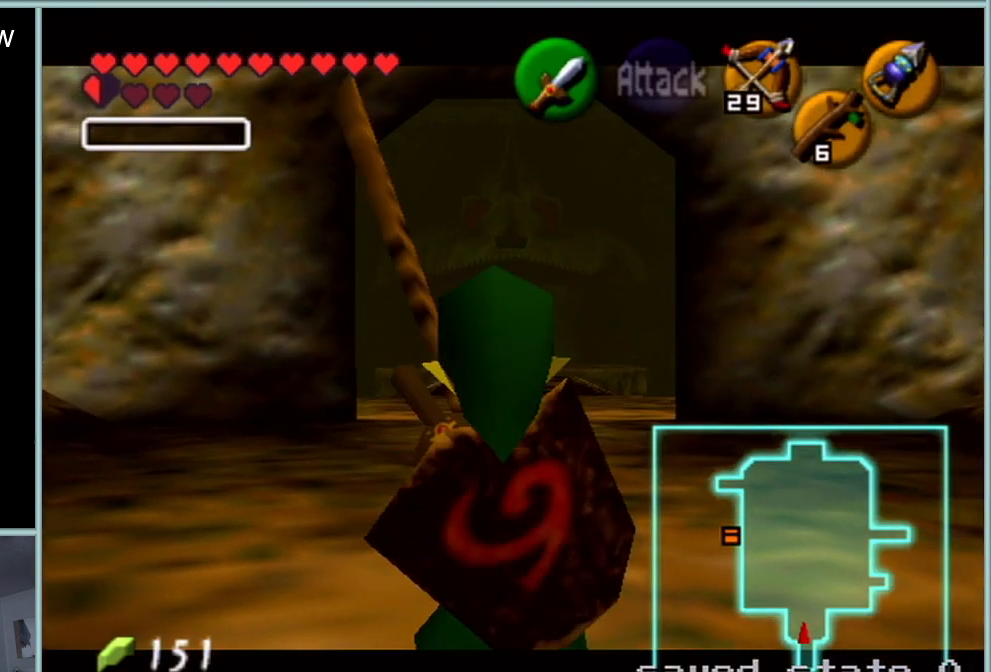
{"buttons": ["R1", "Z"], "left_stick": "center", "events": [[234, "R1", "down"]]}
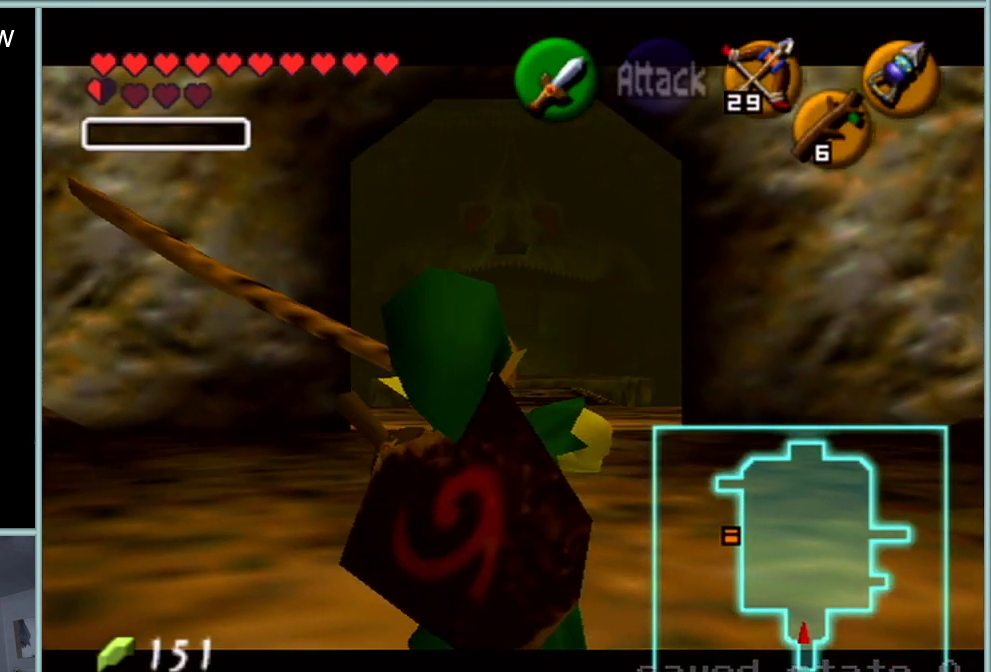
{"buttons": ["R1", "Z"], "left_stick": "center", "events": []}
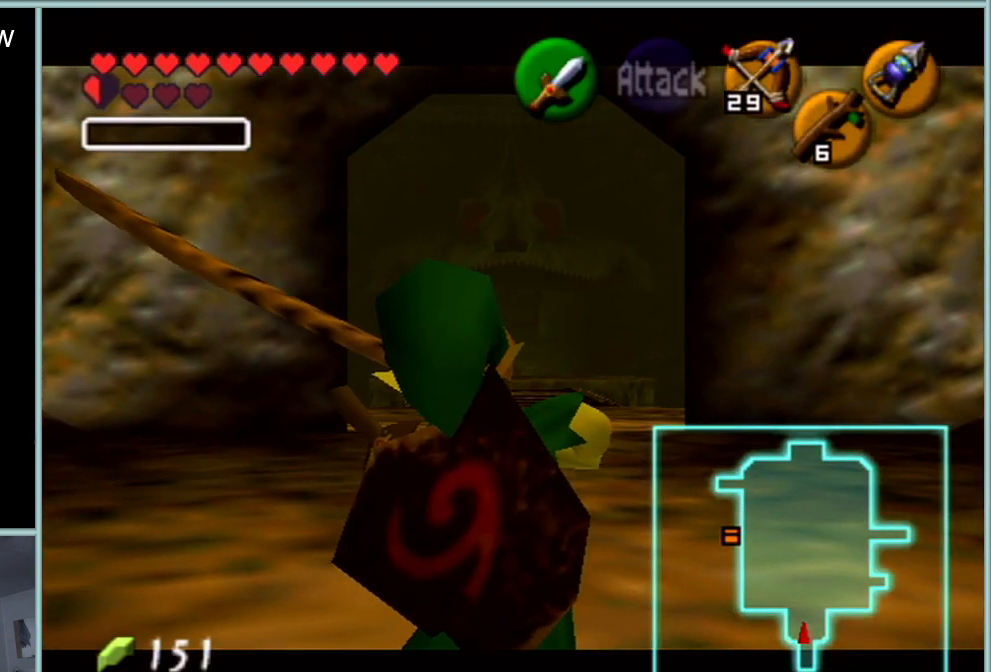
{"buttons": ["Z"], "left_stick": "center", "events": [[234, "R1", "up"]]}
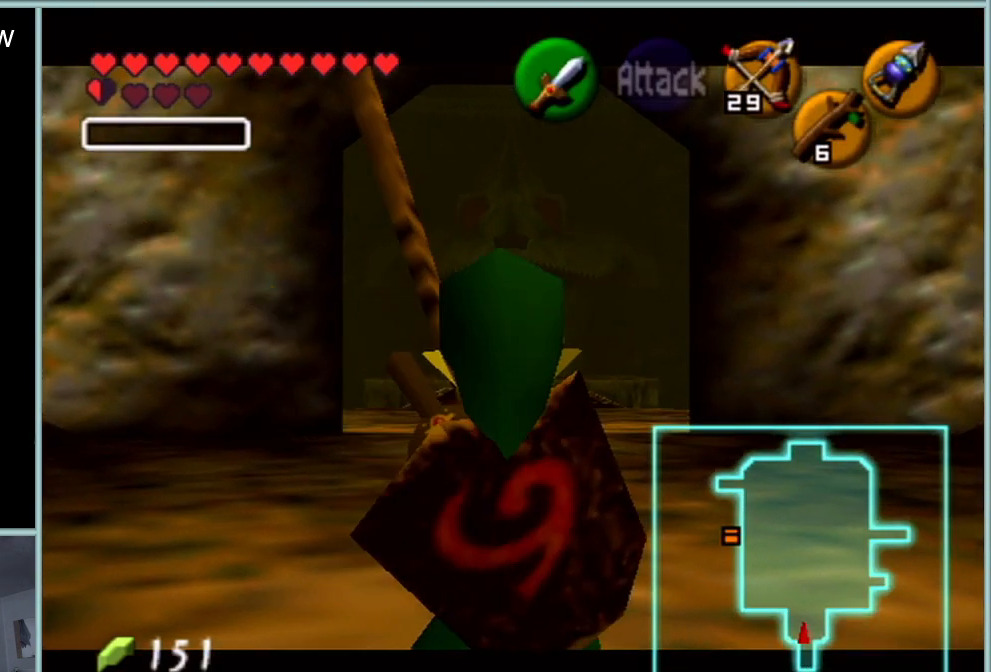
{"buttons": [], "left_stick": "center", "events": [[233, "Z", "up"]]}
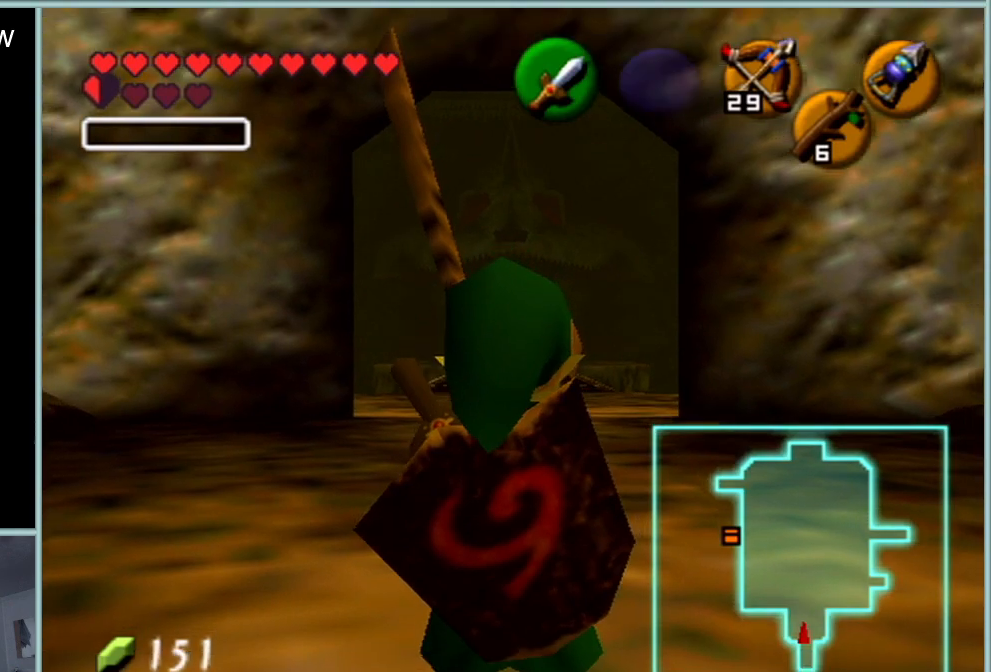
{"buttons": [], "left_stick": "up-right", "events": [[317, "left_stick", "up-right"]]}
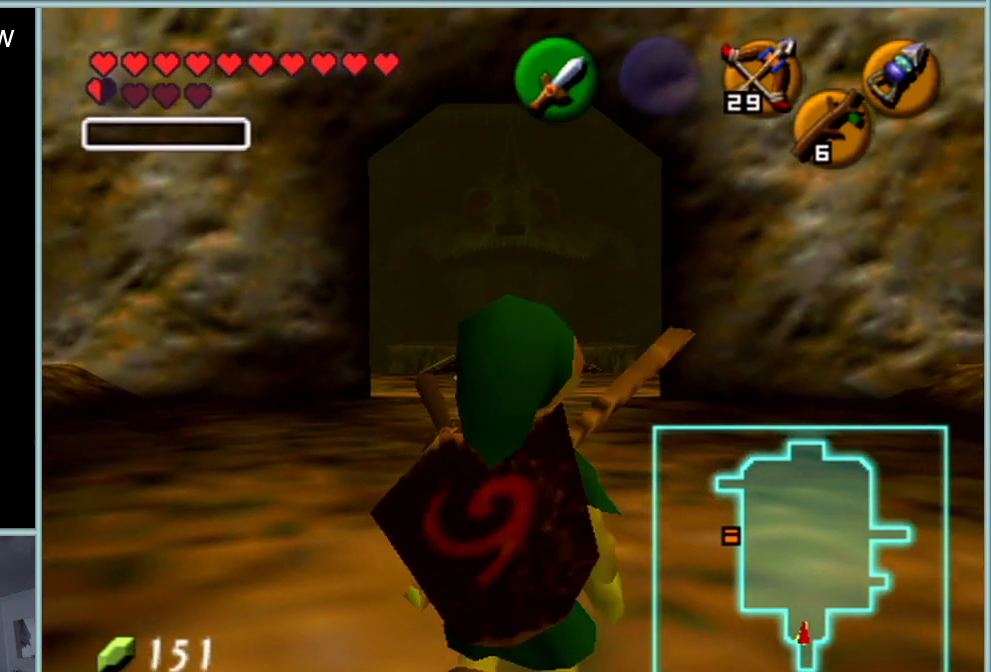
{"buttons": ["Z"], "left_stick": "center", "events": [[166, "left_stick", "right"], [317, "left_stick", "center"], [383, "Z", "down"]]}
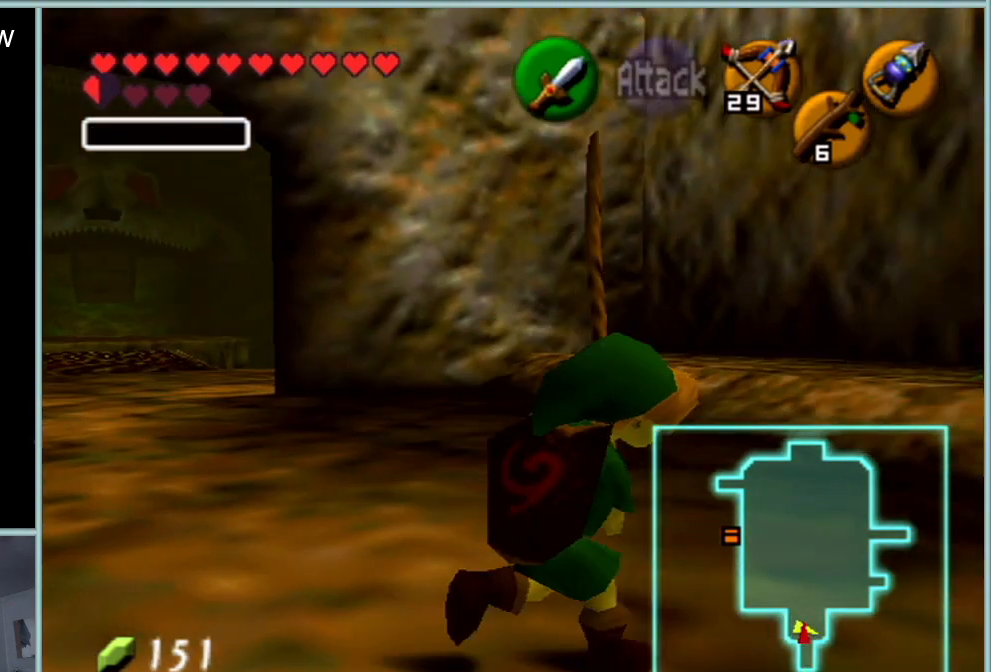
{"buttons": ["Z"], "left_stick": "center", "events": []}
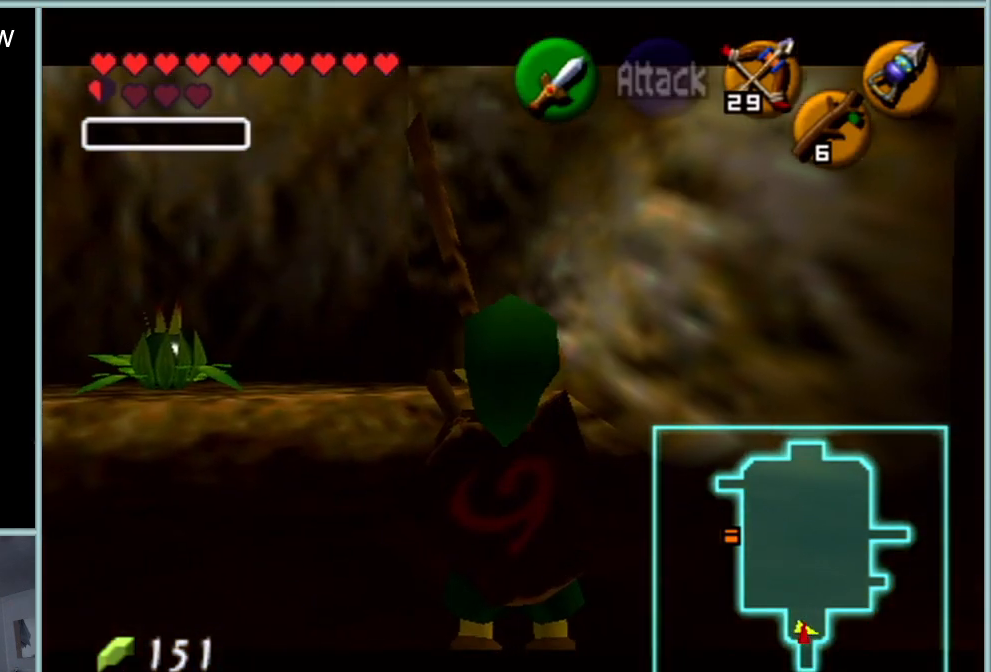
{"buttons": ["R1", "Z"], "left_stick": "center", "events": [[83, "R1", "down"]]}
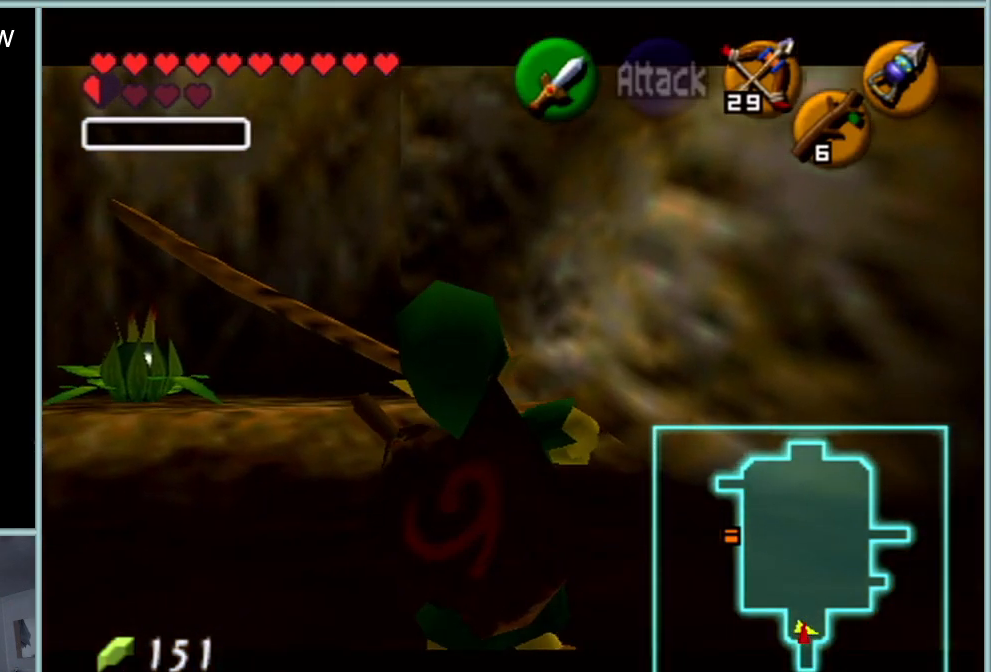
{"buttons": ["R1", "Z"], "left_stick": "center", "events": [[151, "left_stick", "left"], [217, "A", "down"], [367, "A", "up"], [367, "left_stick", "center"]]}
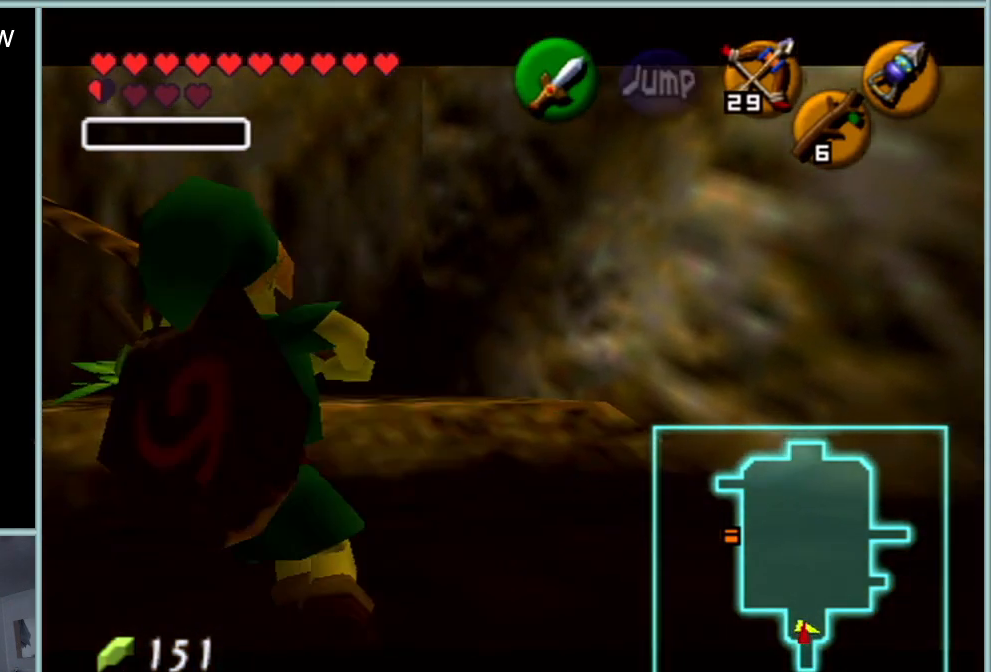
{"buttons": ["R1", "Z"], "left_stick": "center", "events": [[100, "left_stick", "right"], [133, "A", "down"], [250, "A", "up"], [250, "left_stick", "center"]]}
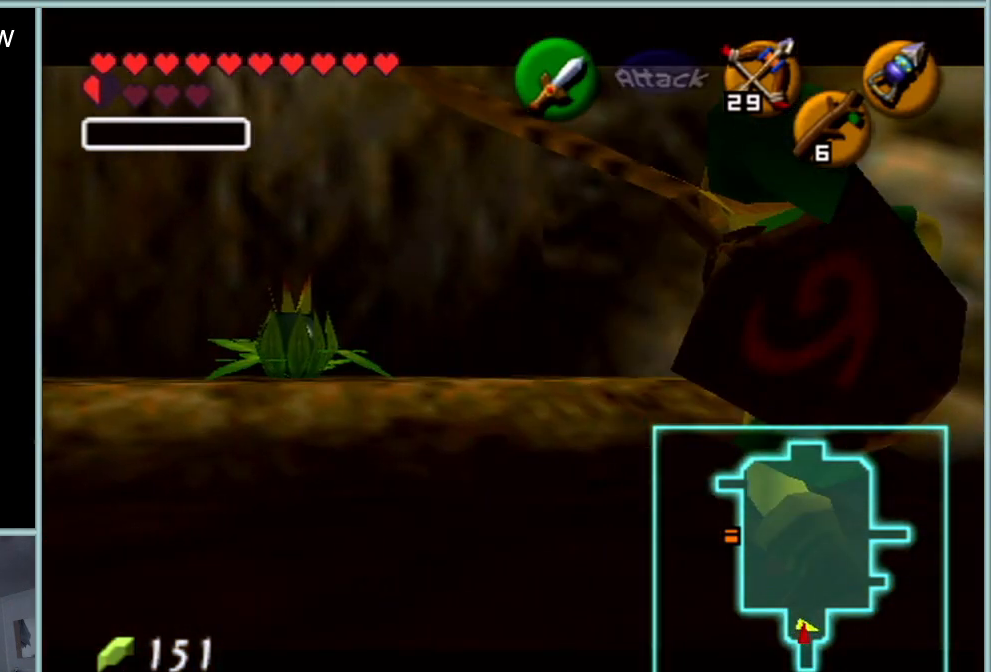
{"buttons": [], "left_stick": "center", "events": [[251, "R1", "up"], [284, "Z", "up"]]}